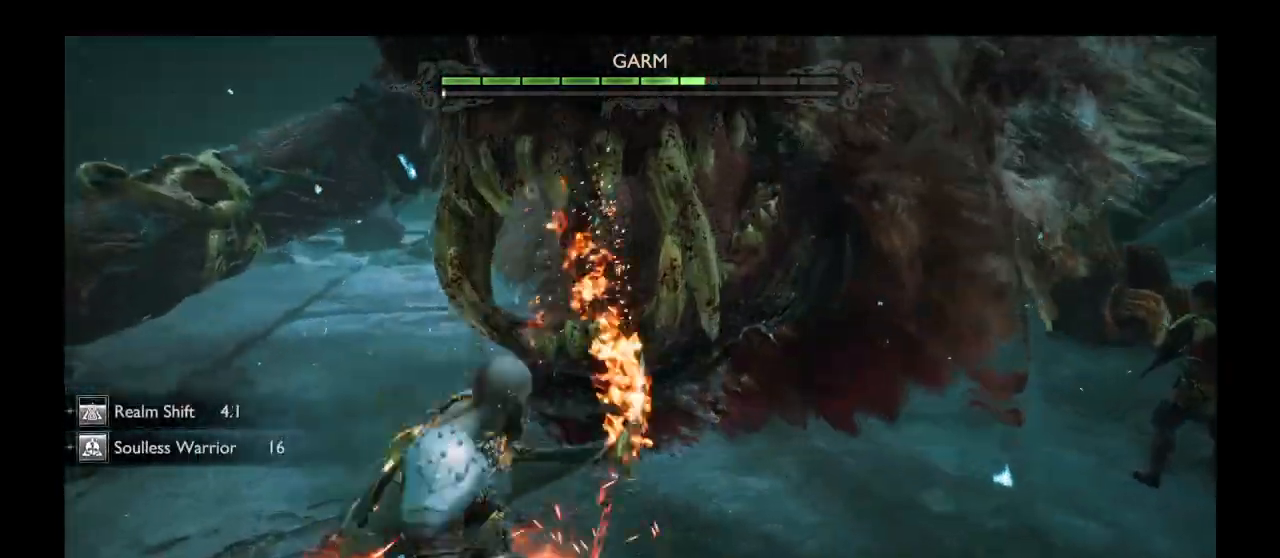
Gameplay with a controller (PlayStation layout); each line is a JSON object with the inputs held at the frame after it. "events" lists button and stick changes between this image and that frame as [ms after this image, input, new state], when the widget could be followed in between. Not read: L3 R3.
{"buttons": [], "left_stick": "up-right", "right_stick": "center", "events": [[33, "R2", "up"], [100, "R1", "down"], [100, "R2", "down"], [134, "right_stick", "up"], [234, "R1", "up"], [234, "R2", "up"], [367, "right_stick", "center"], [467, "left_stick", "up-right"]]}
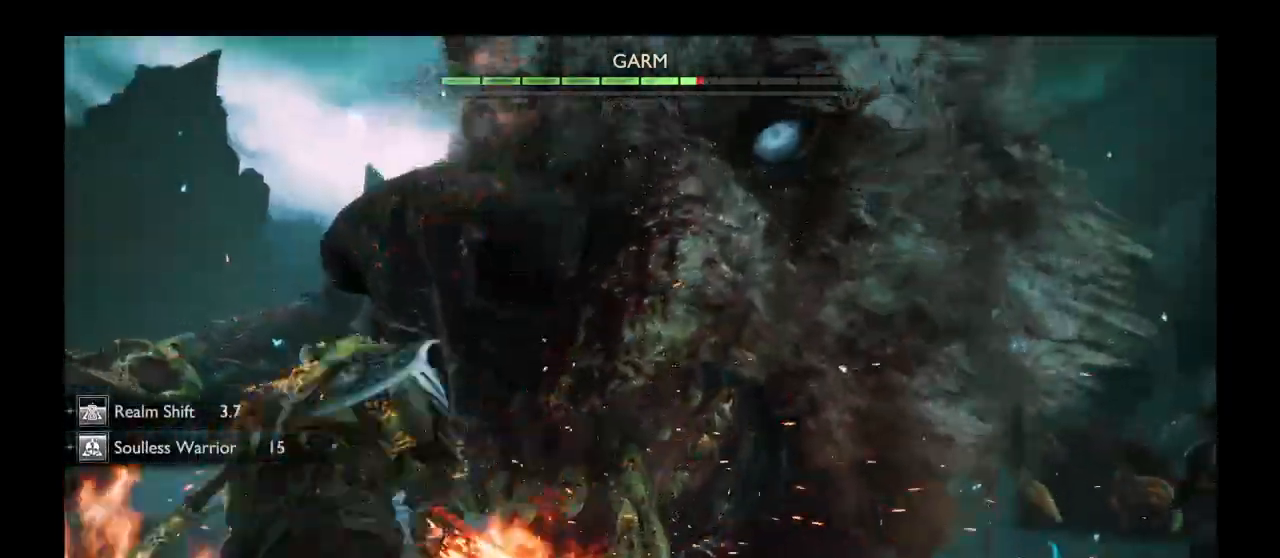
{"buttons": ["L1", "L2"], "left_stick": "up", "right_stick": "center", "events": [[133, "L1", "down"], [233, "L1", "up"], [233, "left_stick", "up"], [233, "right_stick", "down"], [300, "L1", "down"], [400, "L1", "up"], [433, "right_stick", "center"], [467, "L1", "down"], [467, "L2", "down"]]}
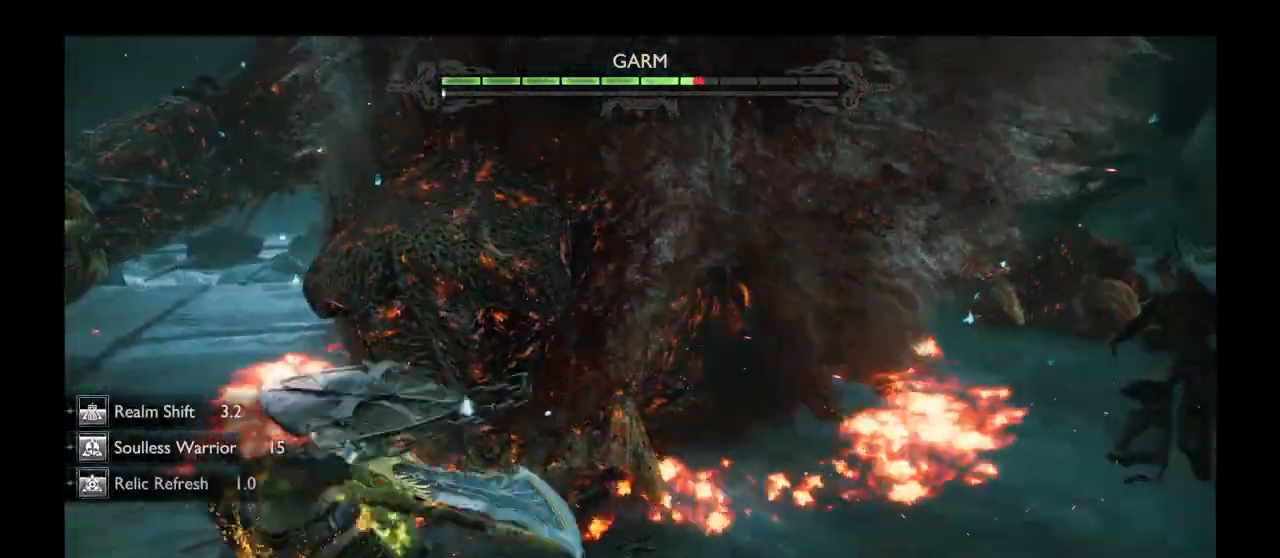
{"buttons": [], "left_stick": "center", "right_stick": "center", "events": [[100, "L1", "up"], [100, "L2", "up"], [134, "left_stick", "center"]]}
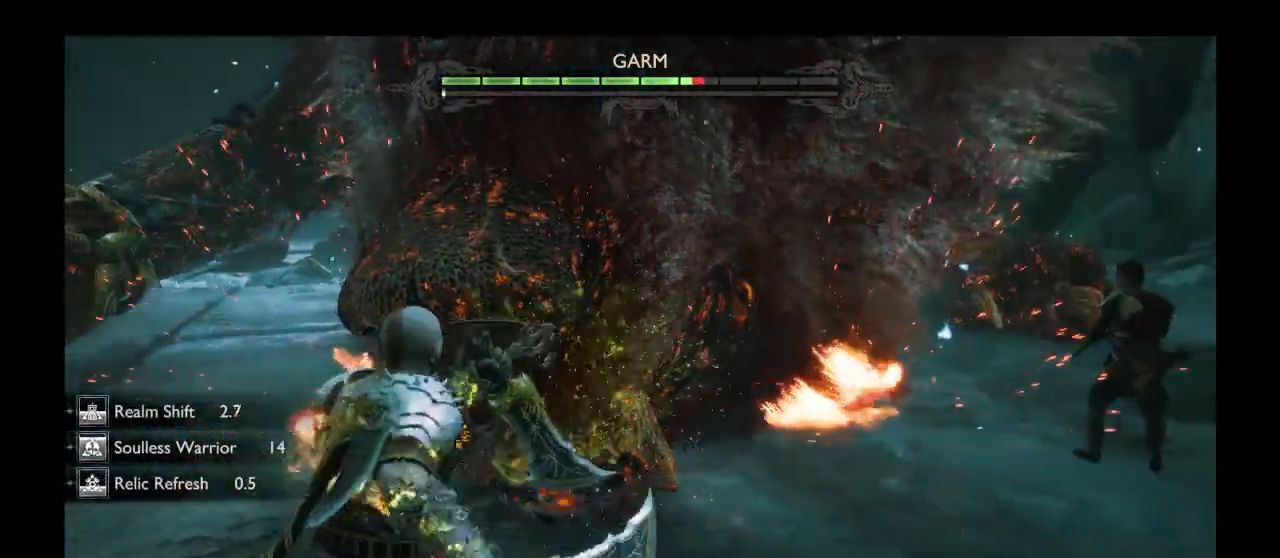
{"buttons": ["R2"], "left_stick": "center", "right_stick": "center", "events": [[433, "TRIANGLE", "down"], [500, "R2", "down"], [500, "TRIANGLE", "up"]]}
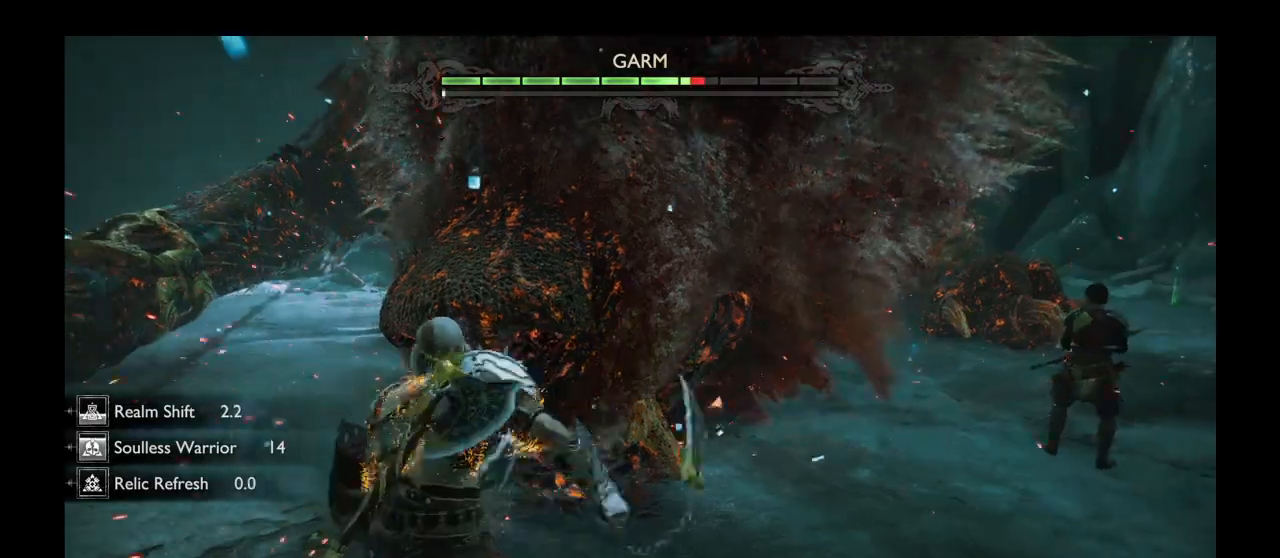
{"buttons": [], "left_stick": "center", "right_stick": "center"}
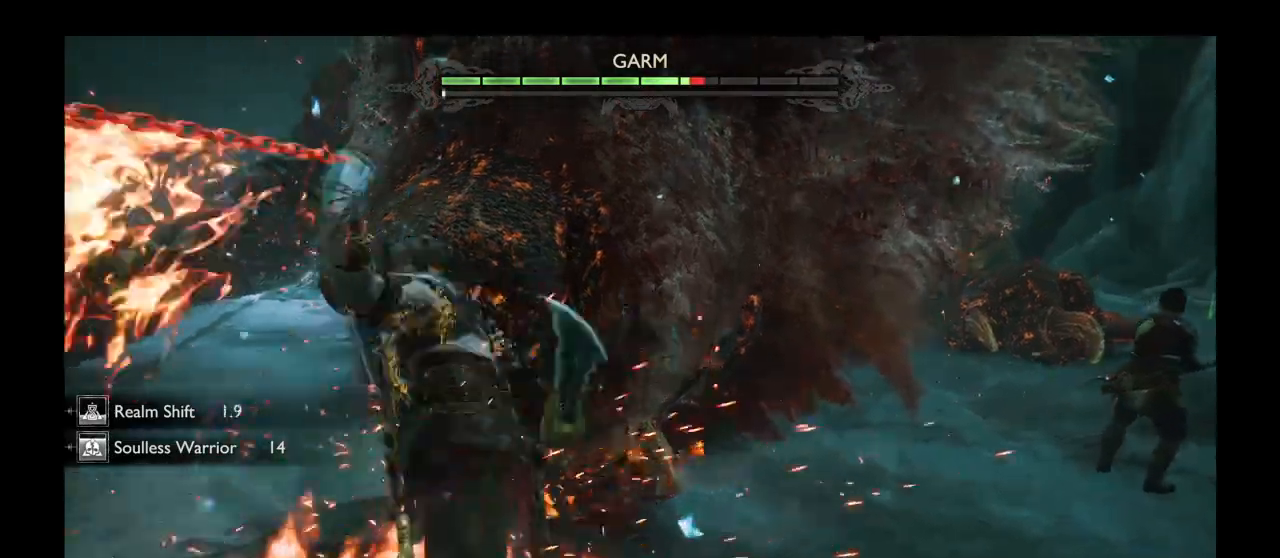
{"buttons": [], "left_stick": "center", "right_stick": "center"}
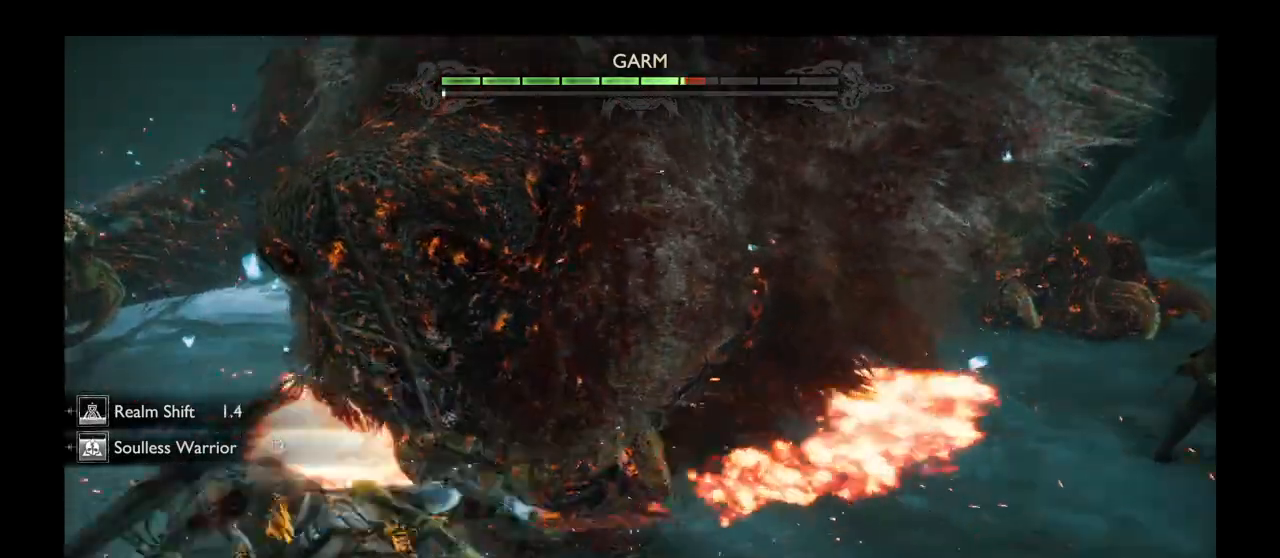
{"buttons": [], "left_stick": "center", "right_stick": "center", "events": [[34, "L1", "down"], [167, "L1", "up"]]}
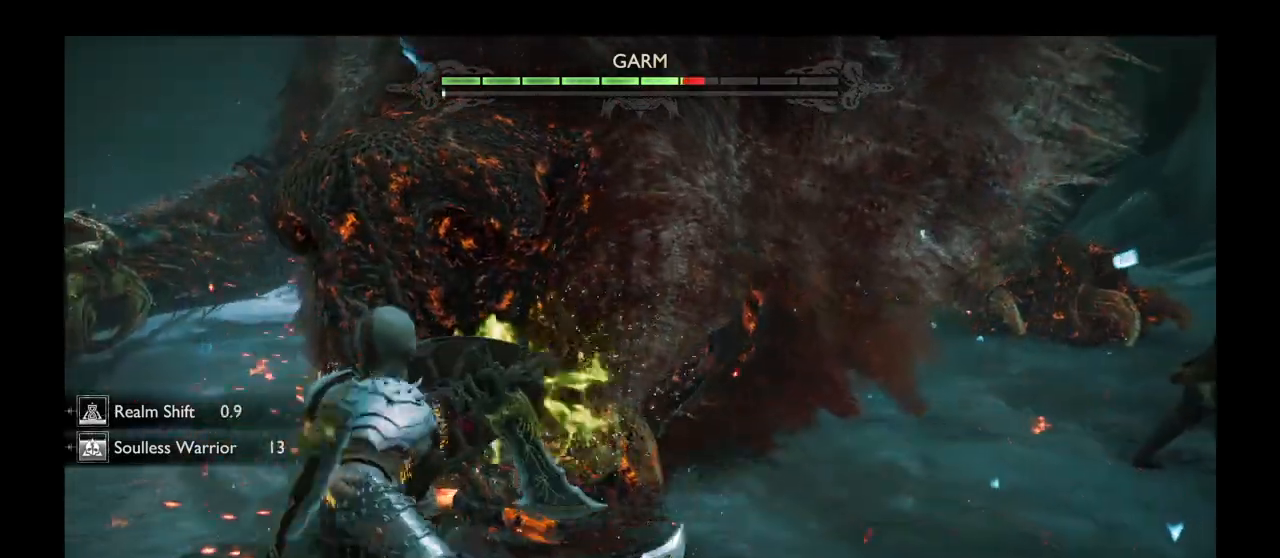
{"buttons": ["TRIANGLE"], "left_stick": "center", "right_stick": "center", "events": [[433, "TRIANGLE", "down"]]}
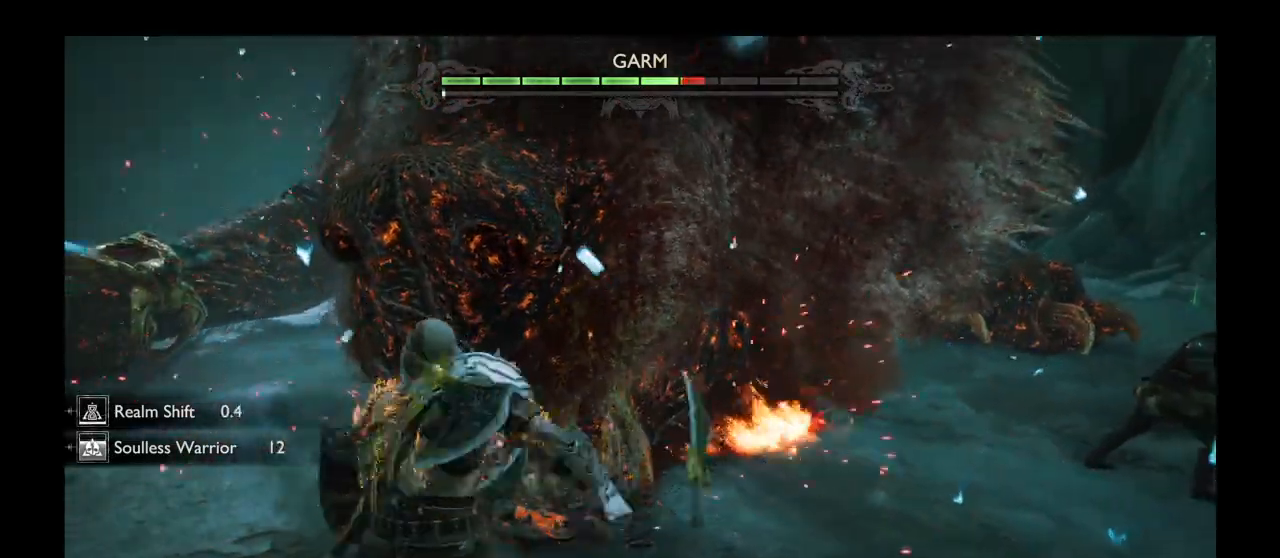
{"buttons": [], "left_stick": "center", "right_stick": "center"}
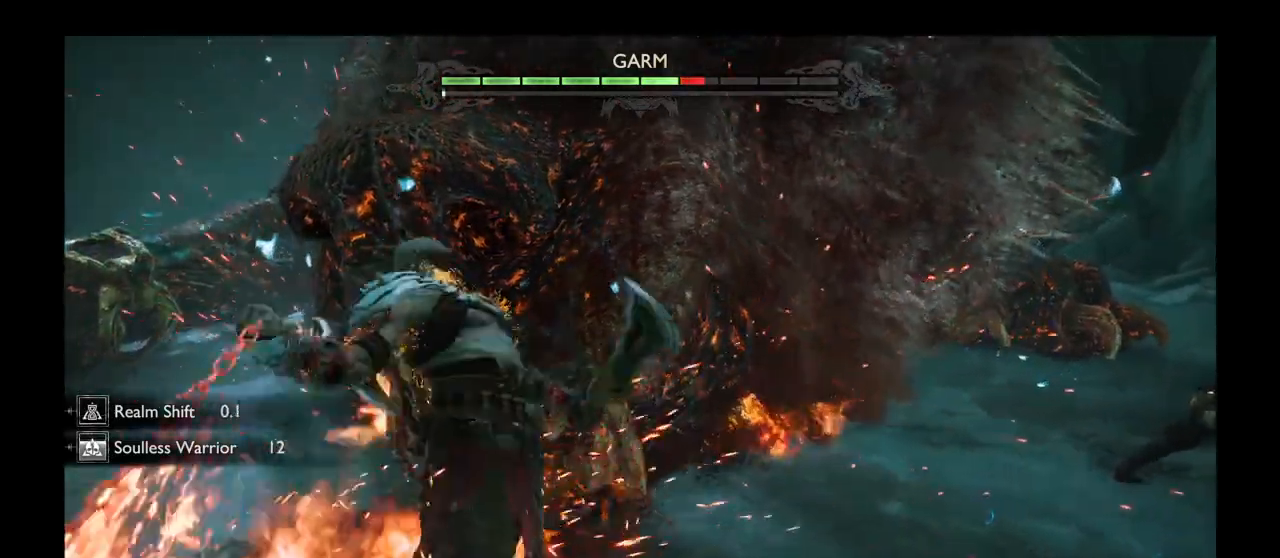
{"buttons": ["L1"], "left_stick": "center", "right_stick": "center", "events": [[267, "L1", "down"], [367, "L1", "up"], [434, "L1", "down"]]}
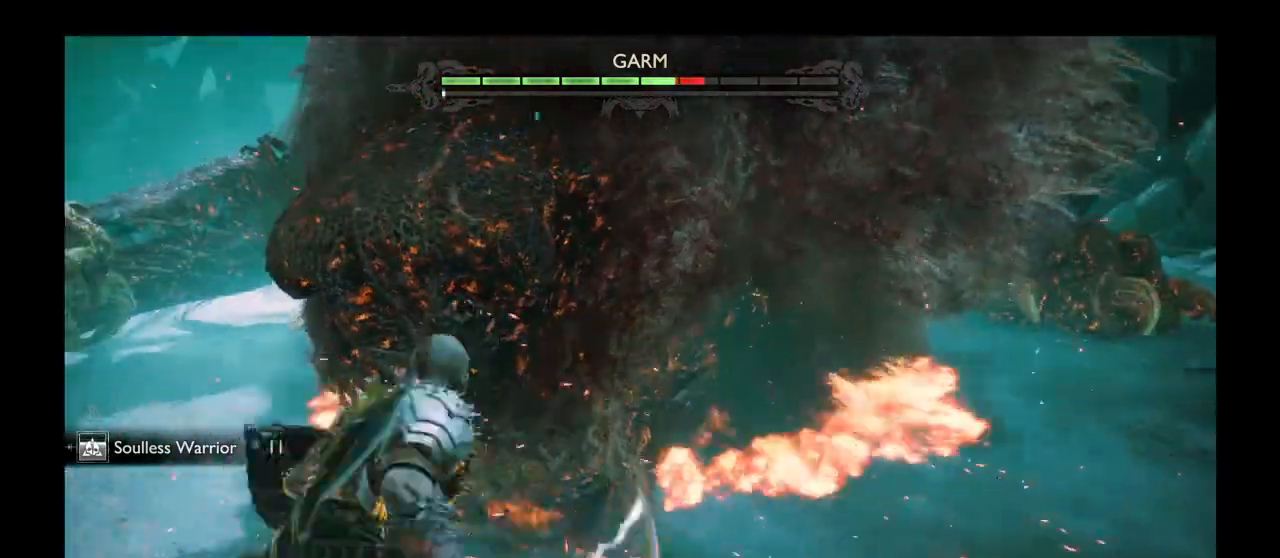
{"buttons": [], "left_stick": "center", "right_stick": "center", "events": [[33, "L1", "up"], [100, "L1", "down"], [200, "L1", "up"]]}
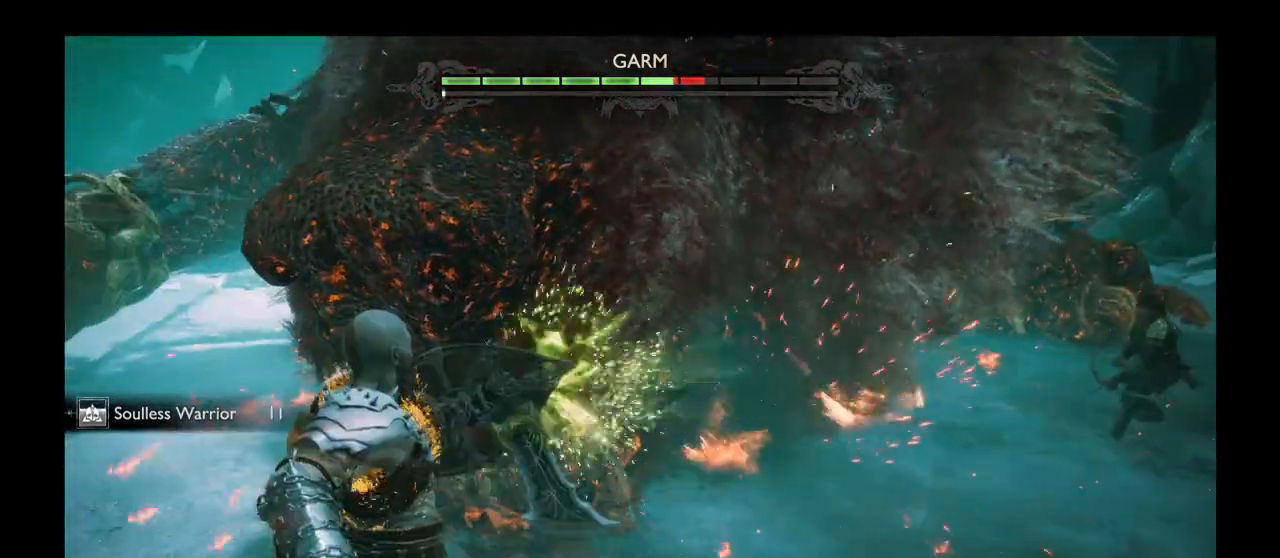
{"buttons": ["TRIANGLE"], "left_stick": "center", "right_stick": "center", "events": [[434, "TRIANGLE", "down"]]}
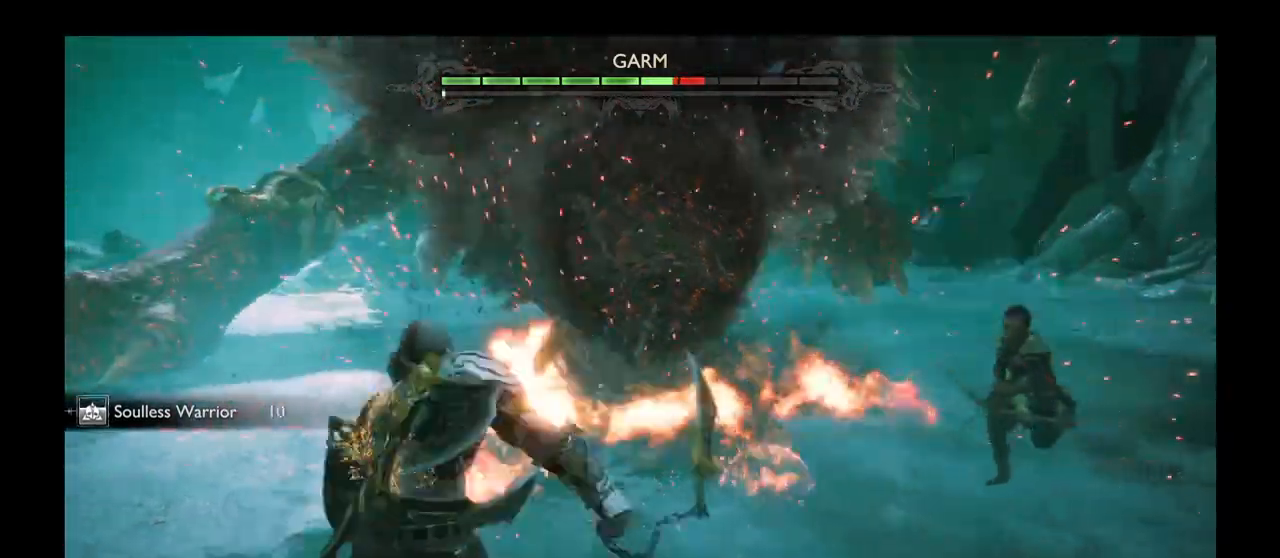
{"buttons": [], "left_stick": "center", "right_stick": "up"}
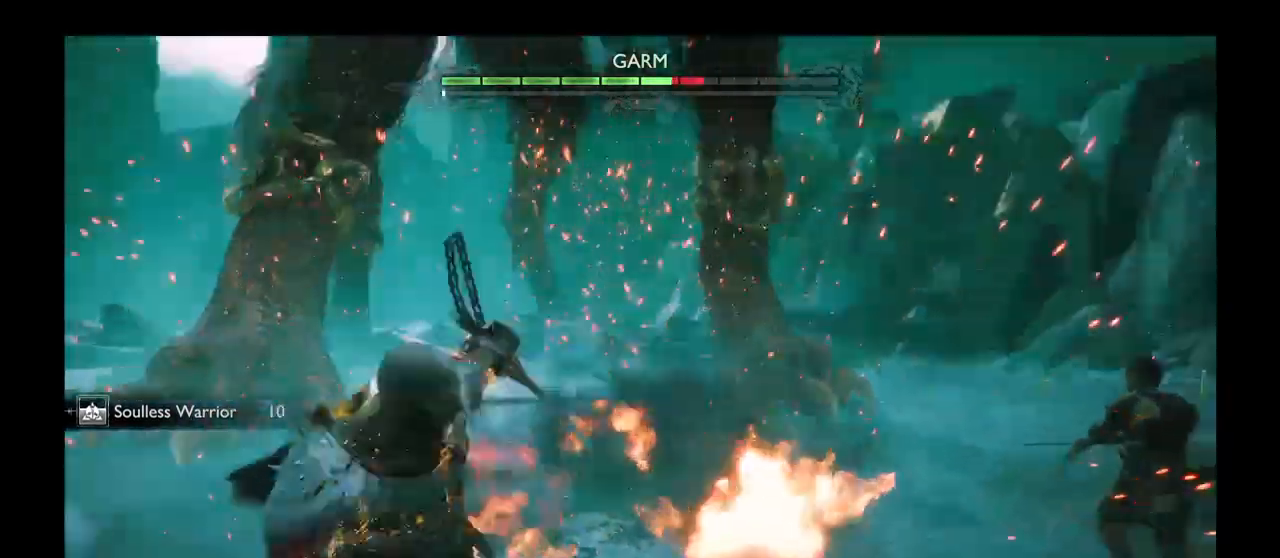
{"buttons": ["CROSS"], "left_stick": "down", "right_stick": "center", "events": [[234, "left_stick", "down"], [234, "right_stick", "center"], [501, "CROSS", "down"]]}
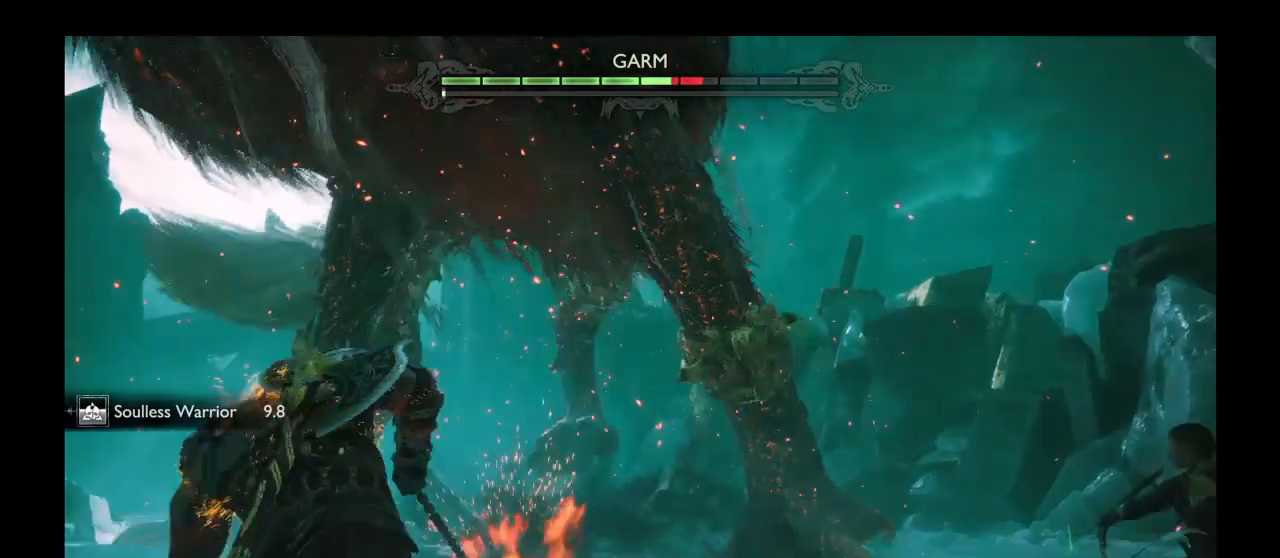
{"buttons": [], "left_stick": "down", "right_stick": "left", "events": [[133, "CROSS", "up"], [400, "SQUARE", "down"], [500, "SQUARE", "up"], [500, "right_stick", "left"]]}
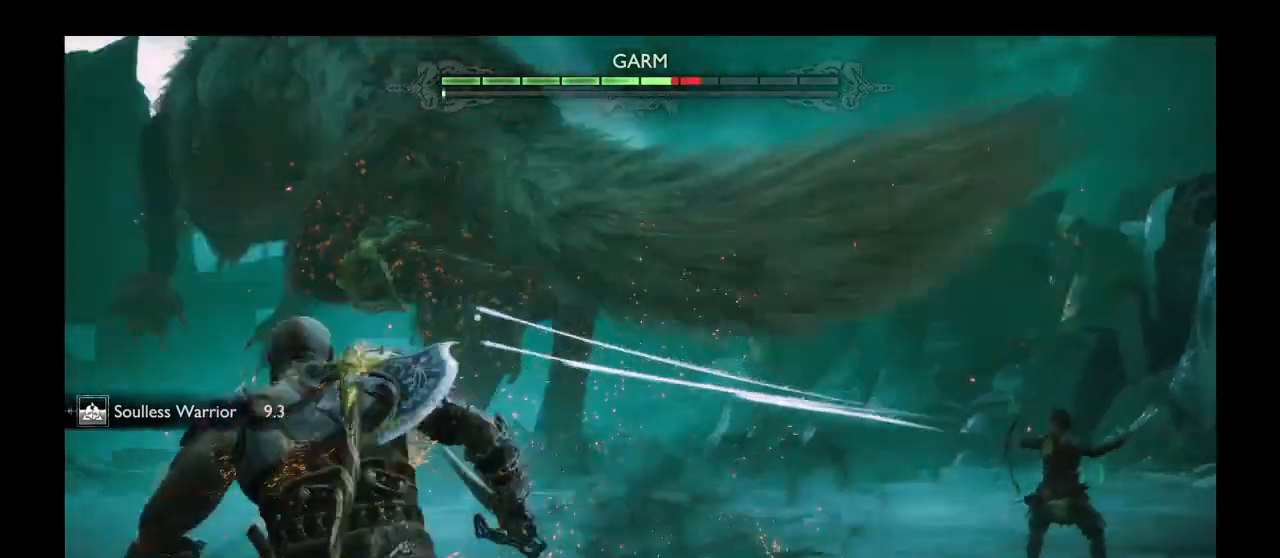
{"buttons": [], "left_stick": "down-right", "right_stick": "center", "events": [[100, "SQUARE", "down"], [100, "left_stick", "down-right"], [167, "right_stick", "center"], [200, "SQUARE", "up"], [301, "SQUARE", "down"], [434, "SQUARE", "up"]]}
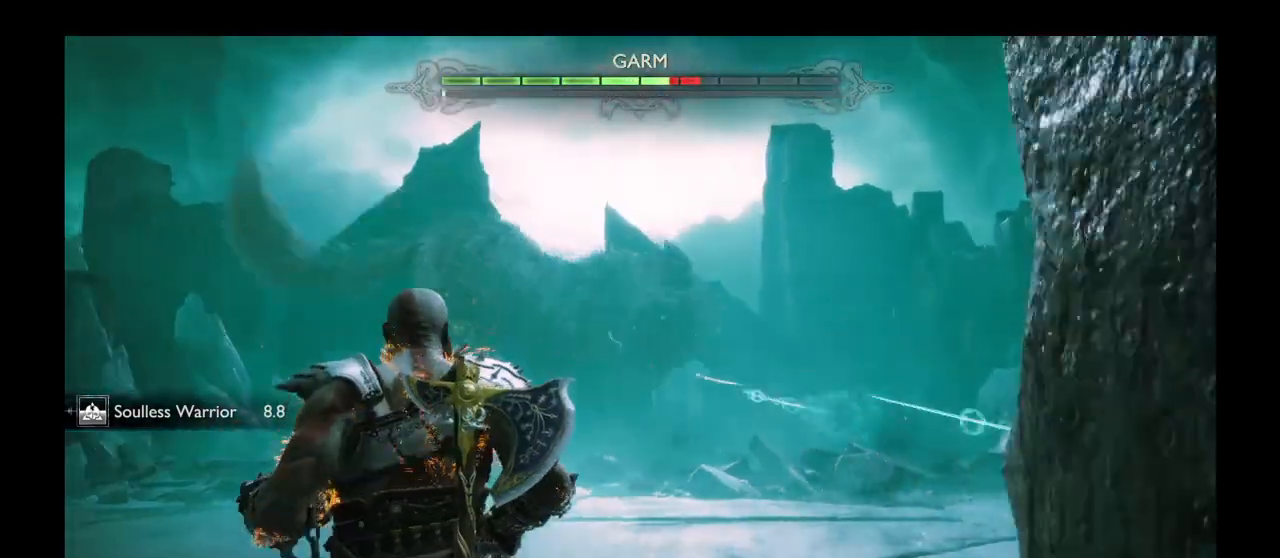
{"buttons": [], "left_stick": "up-left", "right_stick": "down", "events": [[367, "right_stick", "down"], [500, "left_stick", "up-left"]]}
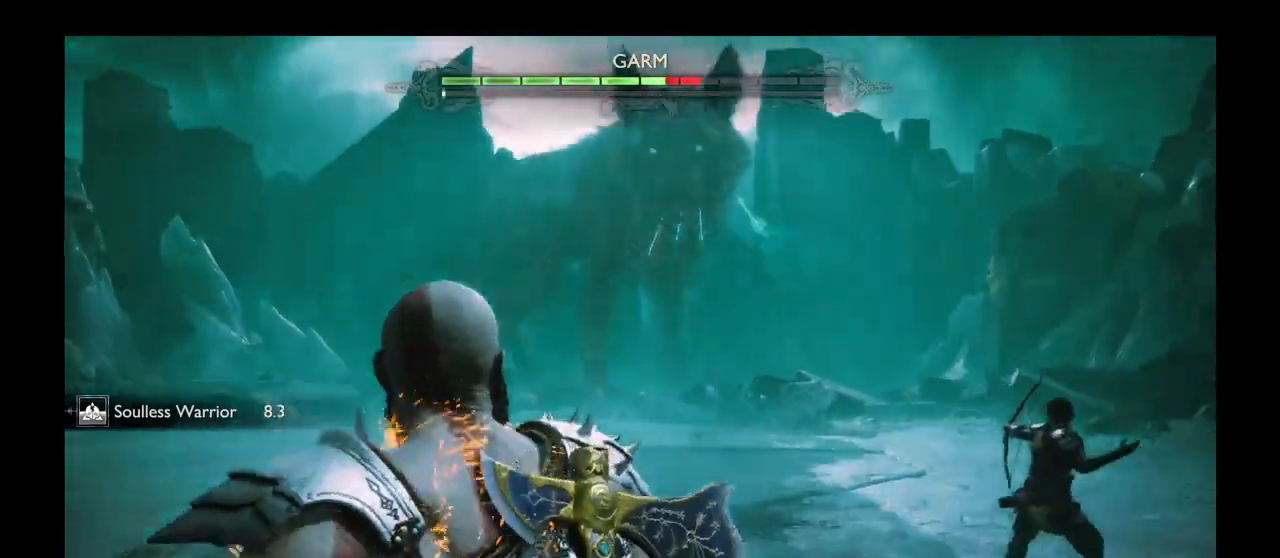
{"buttons": [], "left_stick": "right", "right_stick": "center", "events": [[67, "right_stick", "center"], [301, "left_stick", "up"], [501, "left_stick", "right"]]}
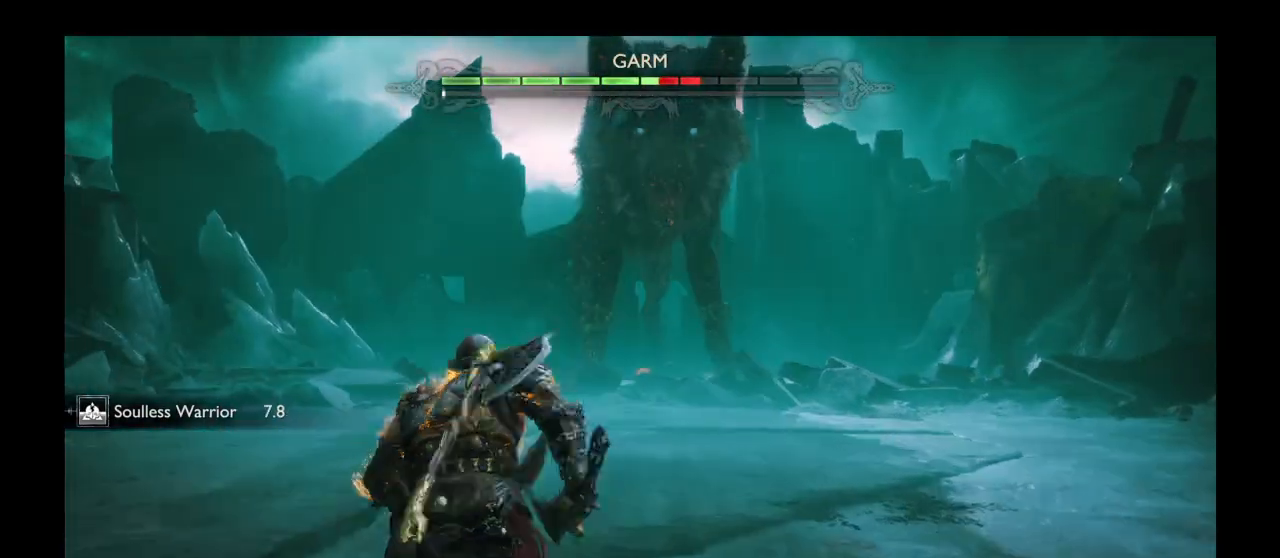
{"buttons": [], "left_stick": "right", "right_stick": "center", "events": [[100, "left_stick", "down-right"], [233, "right_stick", "up"], [300, "right_stick", "center"], [400, "SQUARE", "down"], [434, "left_stick", "right"], [500, "SQUARE", "up"]]}
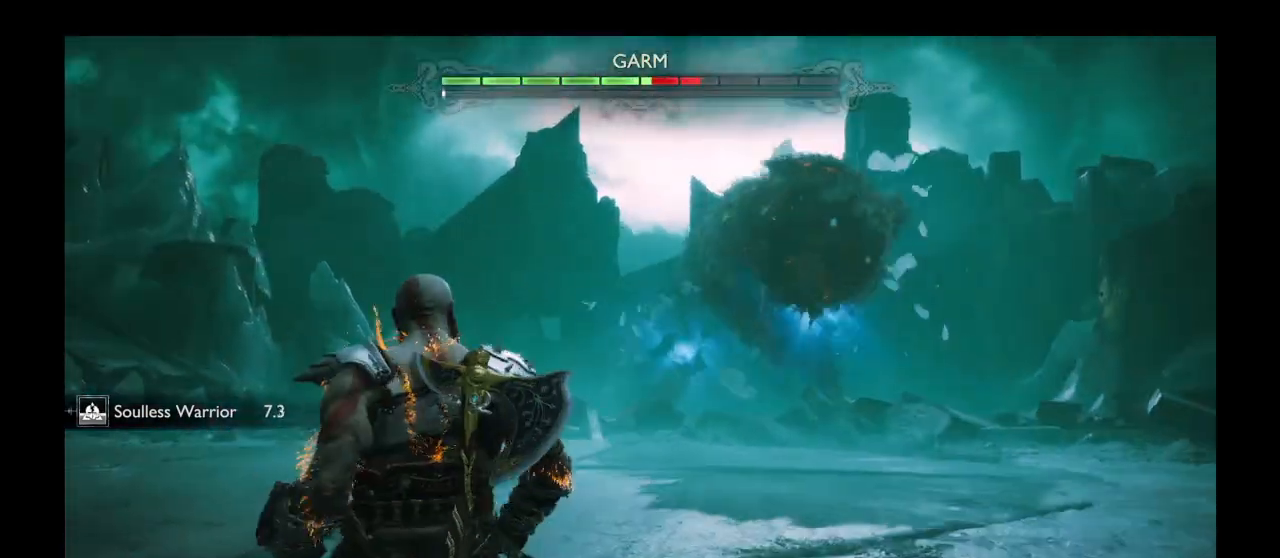
{"buttons": [], "left_stick": "down-right", "right_stick": "center", "events": [[100, "SQUARE", "down"], [100, "left_stick", "down-right"], [200, "SQUARE", "up"], [234, "left_stick", "down"], [301, "SQUARE", "down"], [367, "SQUARE", "up"], [401, "SQUARE", "down"], [434, "SQUARE", "up"], [501, "left_stick", "down-right"]]}
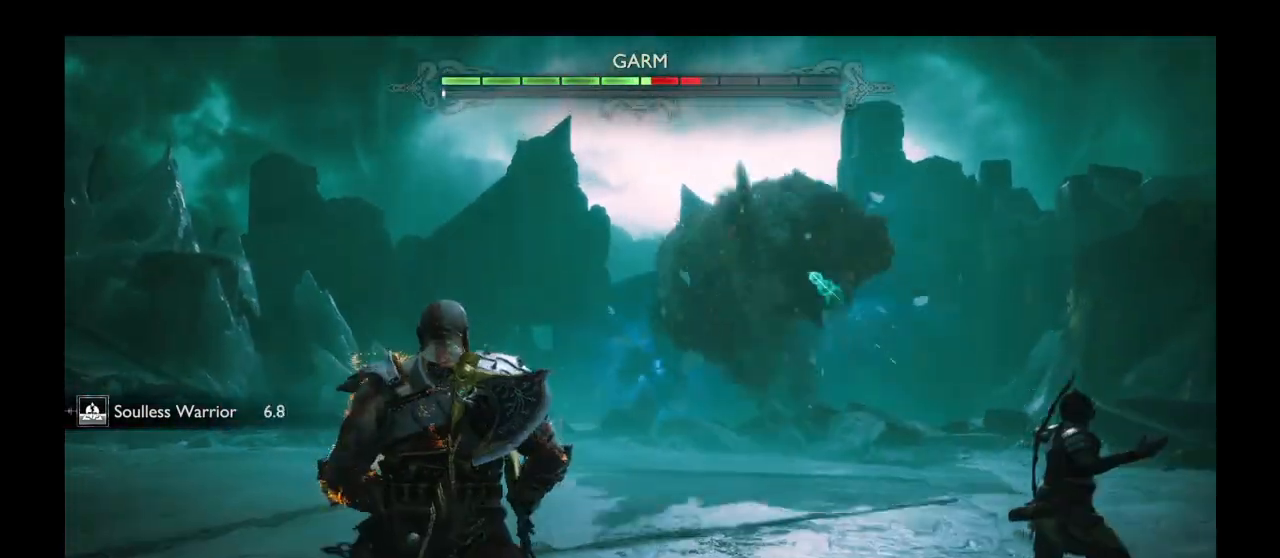
{"buttons": [], "left_stick": "down", "right_stick": "center", "events": [[66, "SQUARE", "down"], [167, "SQUARE", "up"], [434, "left_stick", "down"]]}
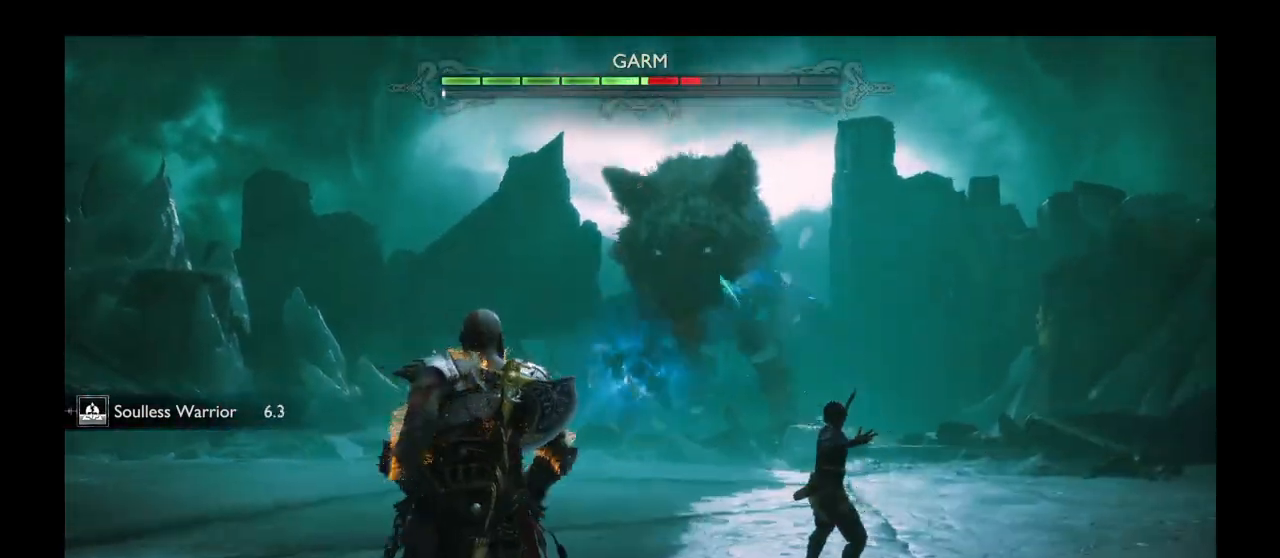
{"buttons": ["DPAD_DOWN"], "left_stick": "left", "right_stick": "center", "events": [[34, "left_stick", "left"], [434, "DPAD_DOWN", "down"]]}
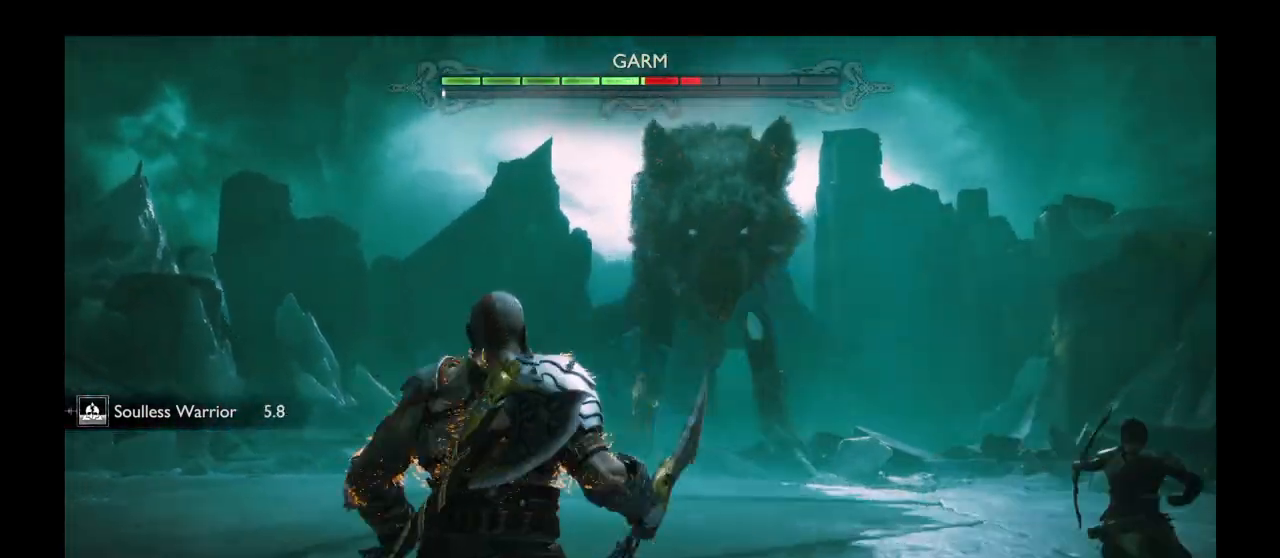
{"buttons": ["L2", "R1"], "left_stick": "left", "right_stick": "center", "events": [[67, "DPAD_DOWN", "up"], [133, "right_stick", "down"], [233, "right_stick", "center"], [267, "L2", "down"], [434, "R1", "down"]]}
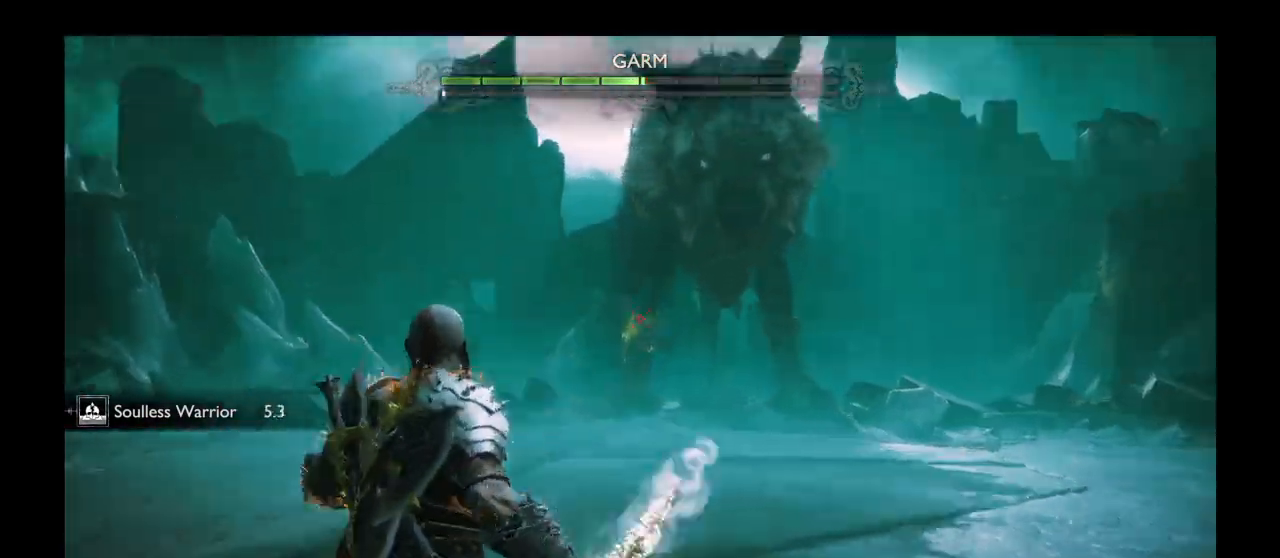
{"buttons": ["CROSS"], "left_stick": "left", "right_stick": "center", "events": [[67, "R1", "up"], [134, "R1", "down"], [134, "right_stick", "down-right"], [234, "L2", "up"], [234, "R1", "up"], [234, "right_stick", "center"], [434, "CROSS", "down"]]}
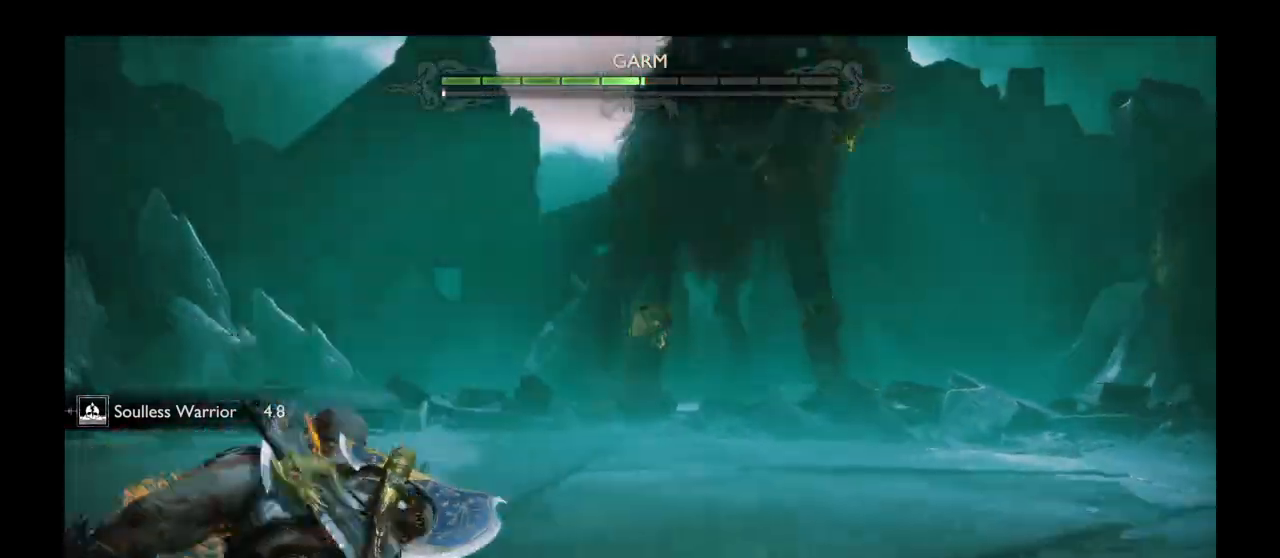
{"buttons": [], "left_stick": "left", "right_stick": "center", "events": [[33, "CROSS", "up"], [200, "TRIANGLE", "down"], [300, "TRIANGLE", "up"], [367, "TRIANGLE", "down"], [467, "TRIANGLE", "up"]]}
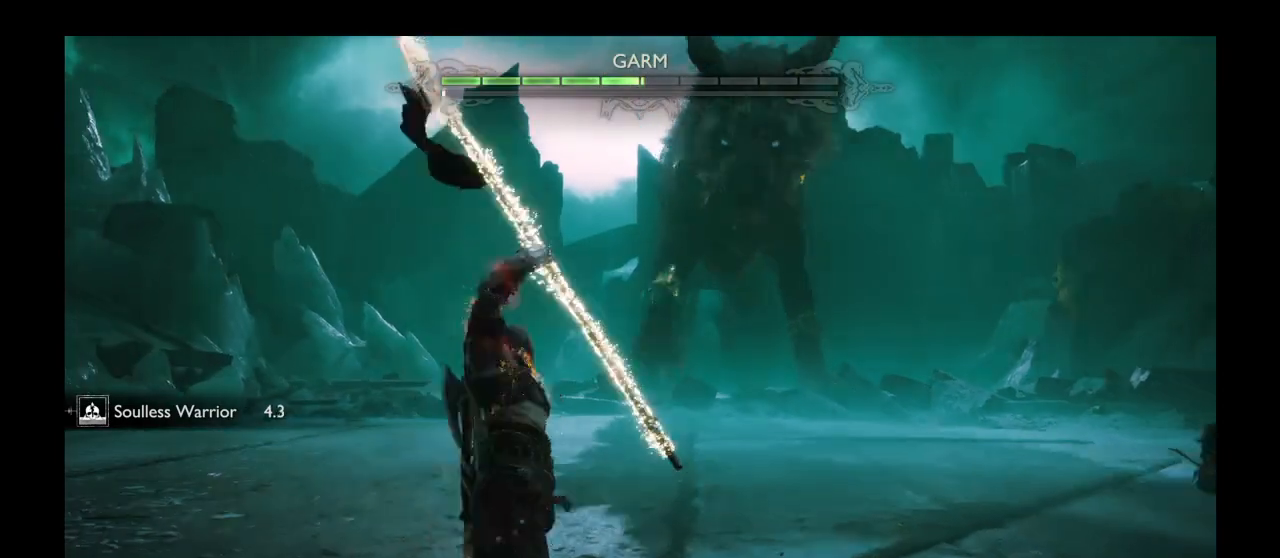
{"buttons": [], "left_stick": "down-right", "right_stick": "center", "events": [[34, "TRIANGLE", "down"], [167, "TRIANGLE", "up"], [267, "left_stick", "down-right"]]}
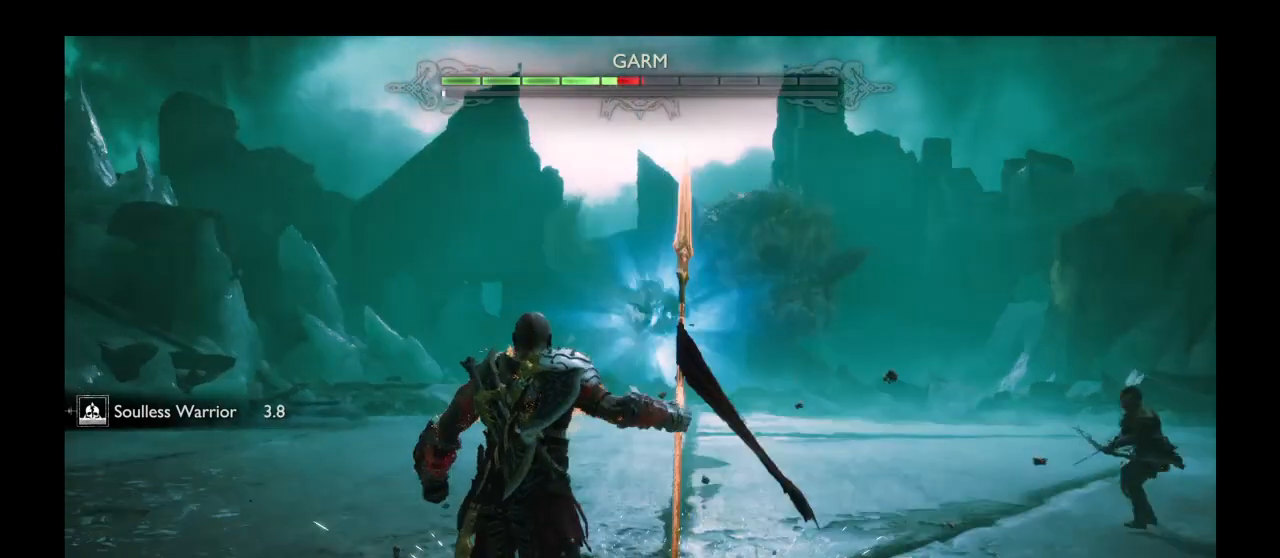
{"buttons": [], "left_stick": "up-right", "right_stick": "center", "events": [[333, "right_stick", "right"], [400, "left_stick", "right"], [400, "right_stick", "center"], [500, "left_stick", "up-right"]]}
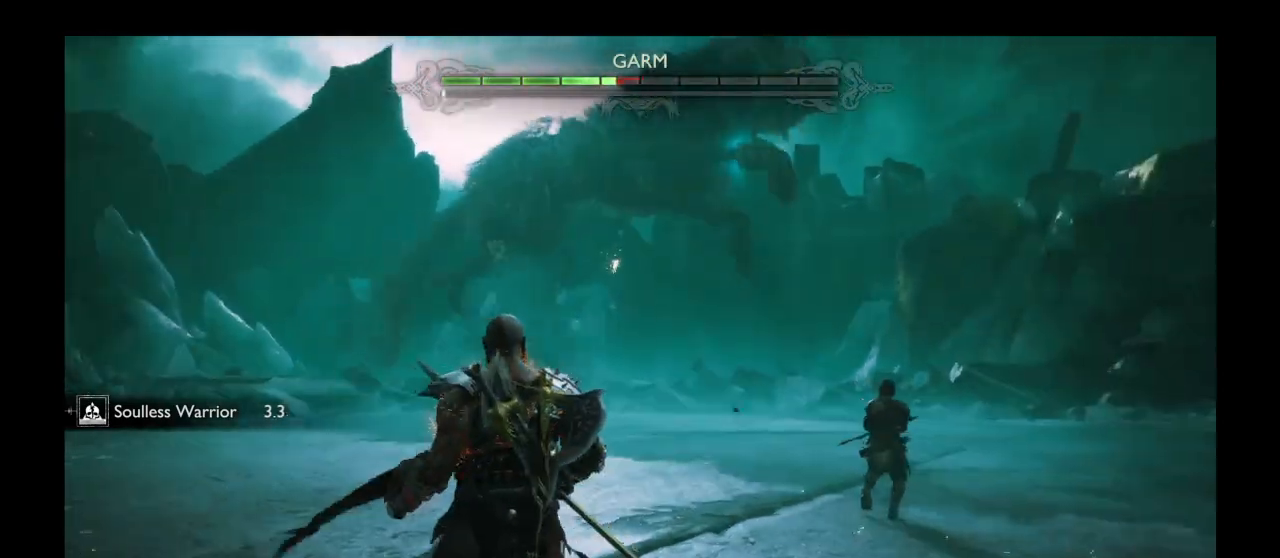
{"buttons": [], "left_stick": "up-right", "right_stick": "center", "events": [[134, "left_stick", "right"], [401, "left_stick", "up-right"]]}
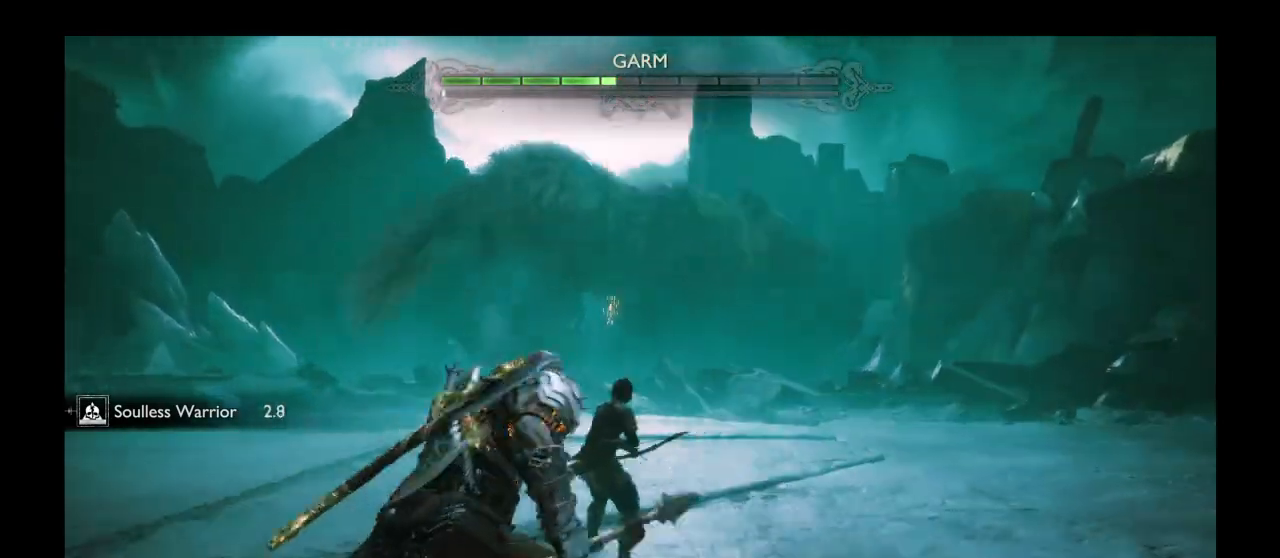
{"buttons": [], "left_stick": "down-right", "right_stick": "center", "events": [[33, "left_stick", "right"], [233, "left_stick", "down"], [434, "left_stick", "down-right"]]}
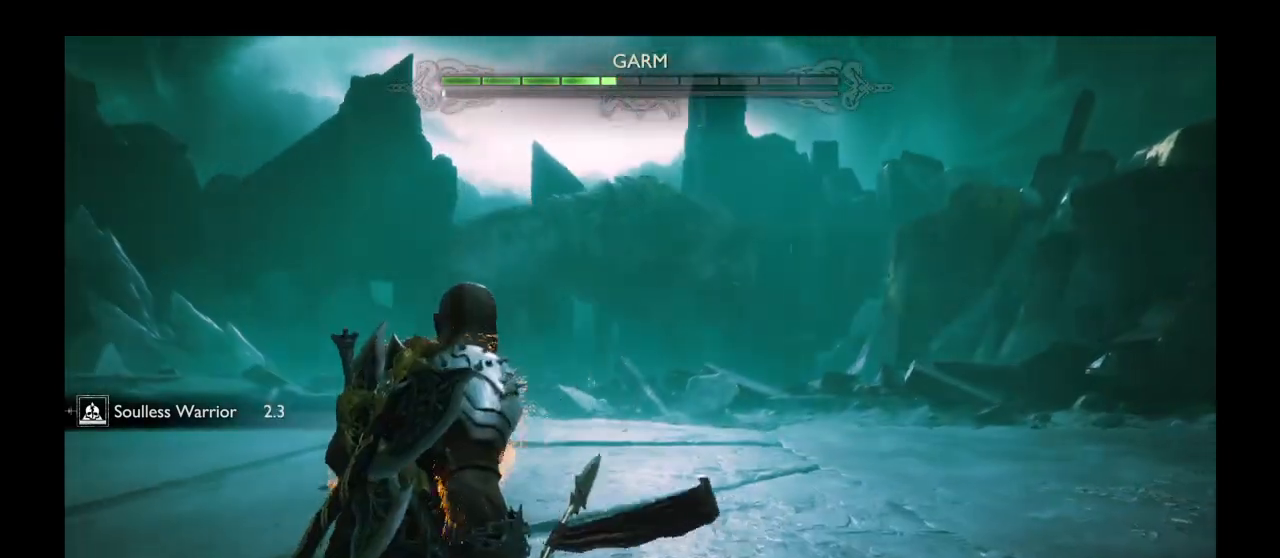
{"buttons": [], "left_stick": "right", "right_stick": "center", "events": [[34, "left_stick", "right"], [134, "right_stick", "up"], [167, "left_stick", "up"], [200, "right_stick", "center"], [367, "left_stick", "right"], [401, "right_stick", "right"], [501, "right_stick", "center"]]}
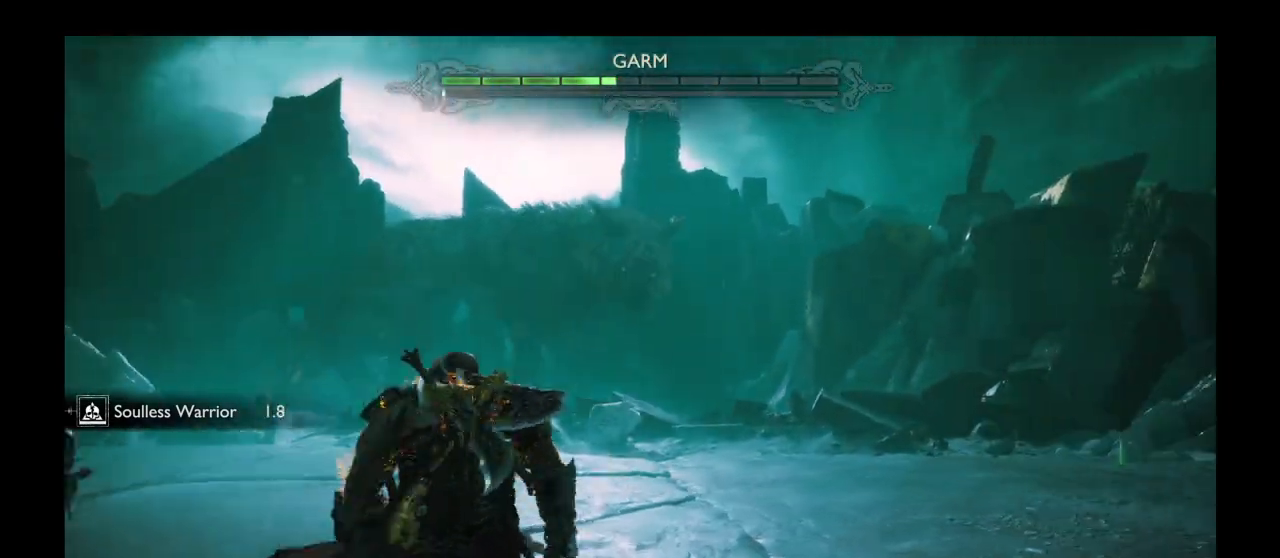
{"buttons": [], "left_stick": "down-right", "right_stick": "center", "events": [[100, "left_stick", "down"], [167, "right_stick", "up"], [233, "right_stick", "center"], [434, "left_stick", "down-right"]]}